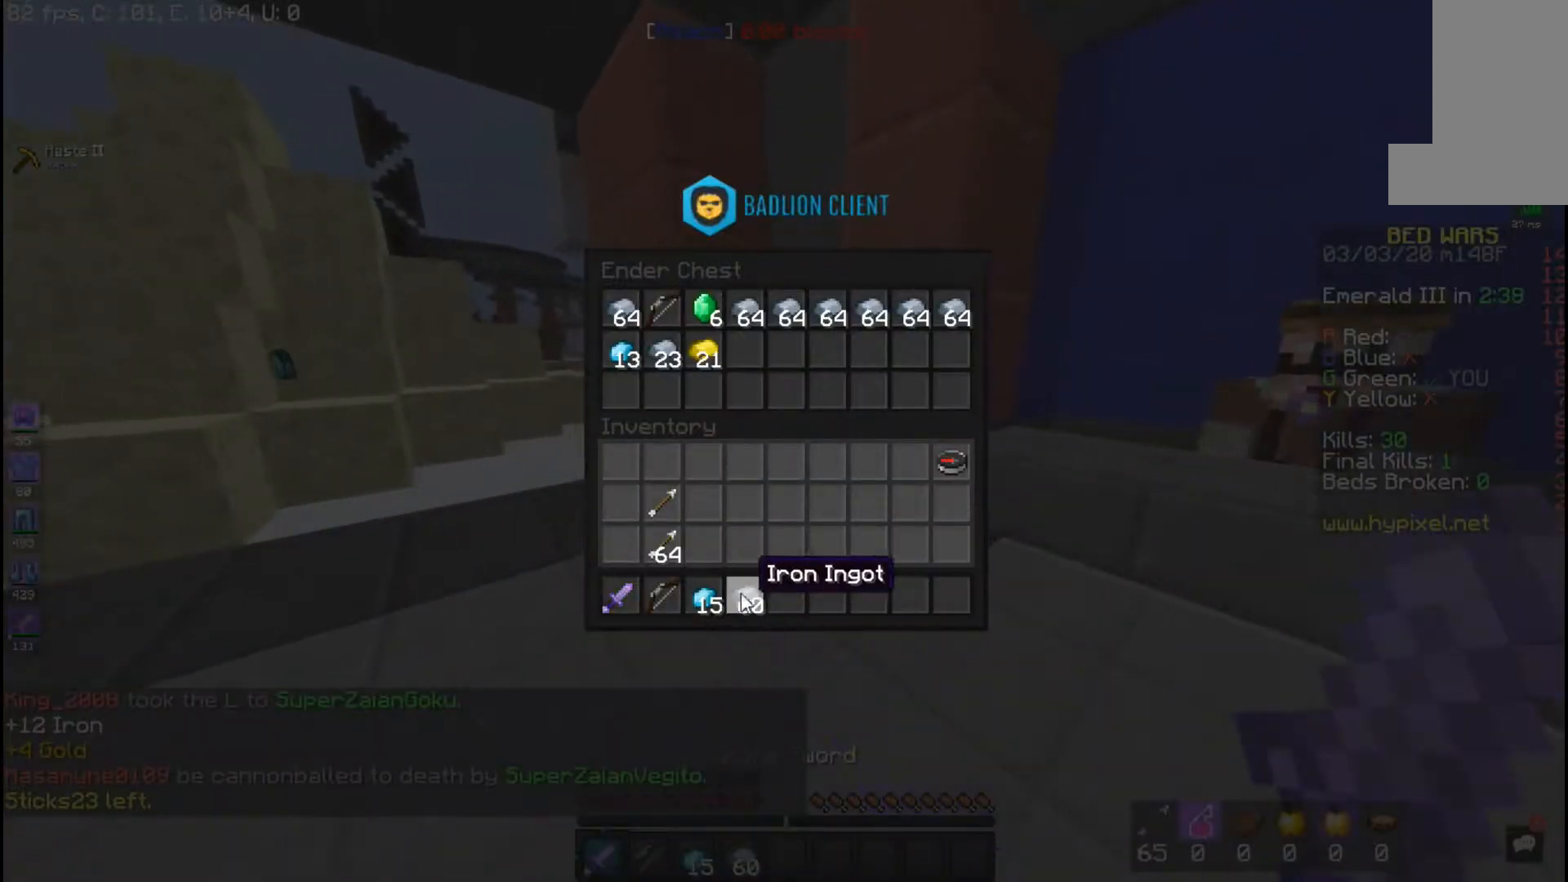
Gameplay with keyboard and mouse; each line is a JSON object with the keys and mouse buttons held at the frame after it. "events" lists presses ("down") and releases ("up") of "a", "d", "s", "space", "w", "mouse_left" and "mouse_right" between this image and that frame as [ms after this image, input, new state], when the widget could be followed in between. "mouse_left", "mouse_right" = the "left", "right" buttons of the "mouse" list. No other keys are recorded. Fast repeated clicks can show as one long hold. Mouse movement is not recorded.
{"keys": [], "mouse": [], "events": []}
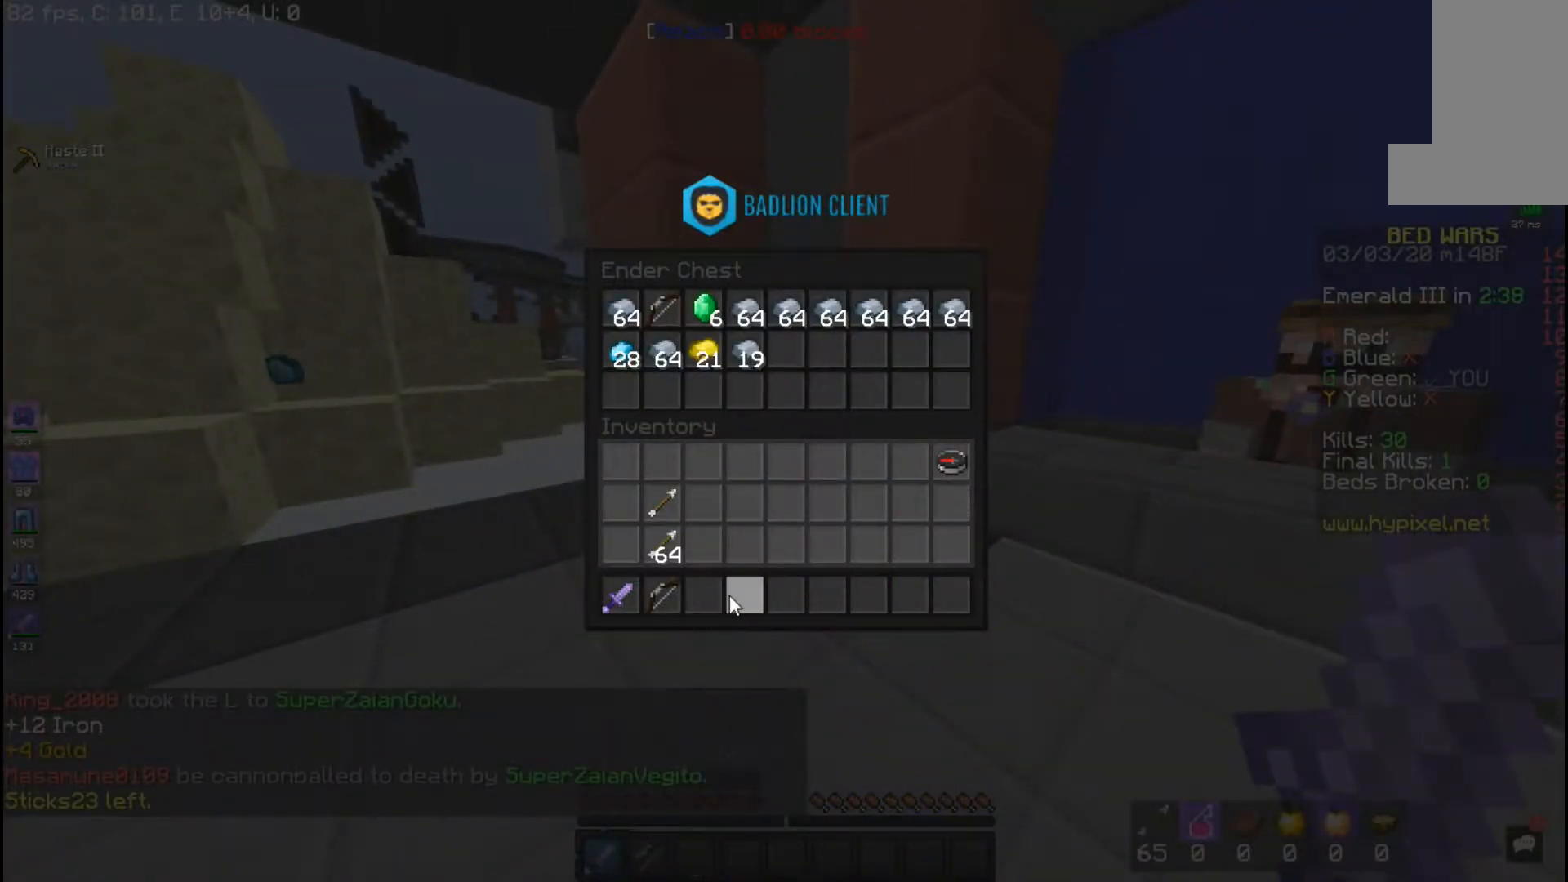
{"keys": ["w"], "mouse": [], "events": [[183, "a", "down"], [250, "w", "down"], [400, "a", "up"]]}
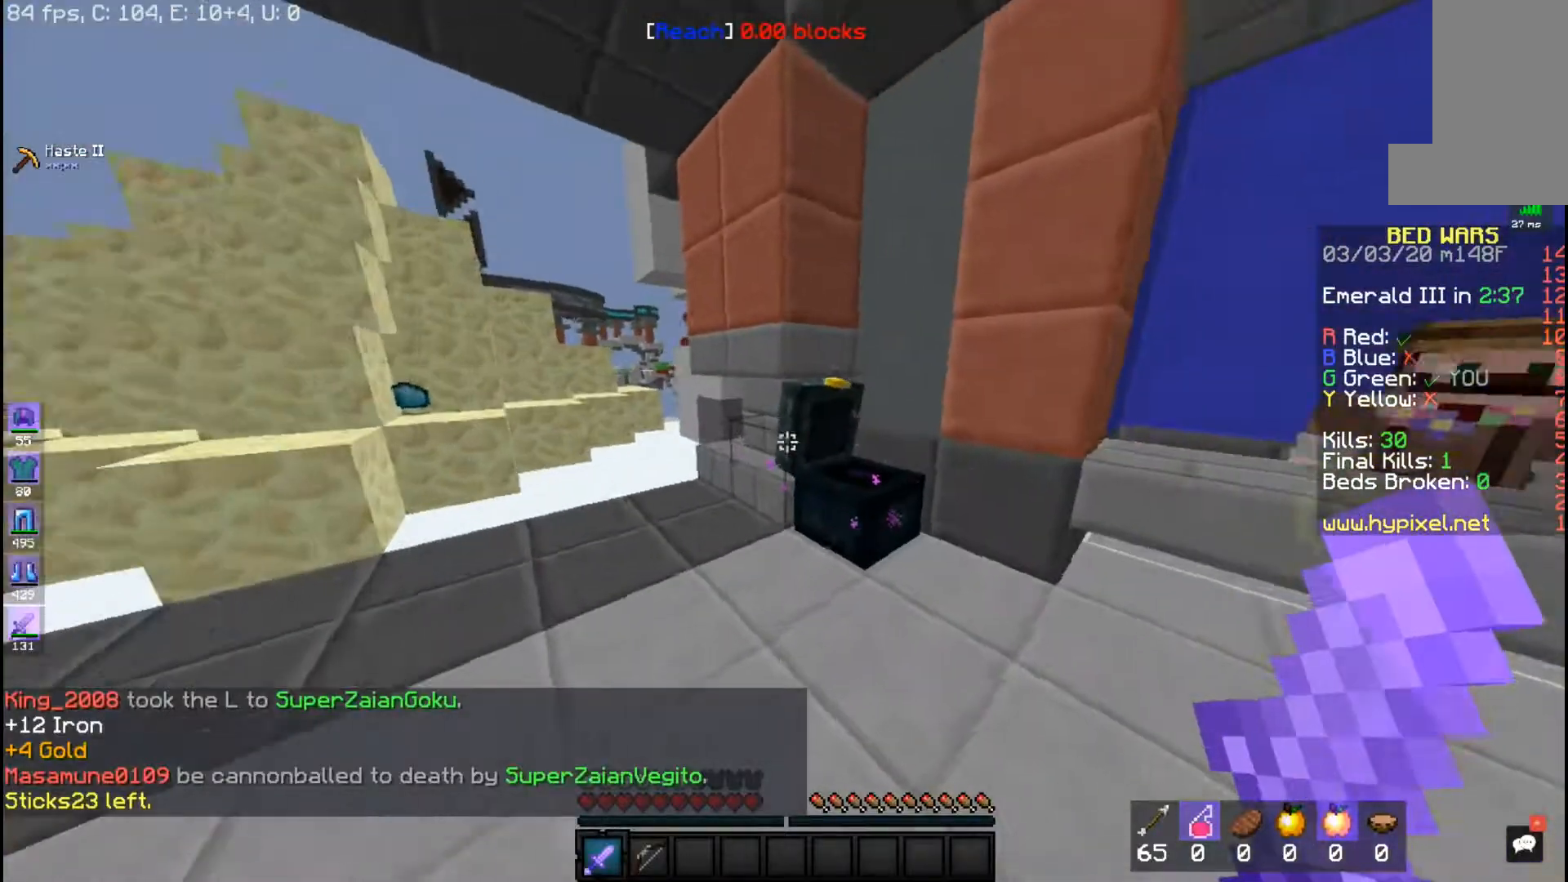
{"keys": ["w"], "mouse": [], "events": [[83, "a", "down"], [100, "w", "up"], [183, "w", "down"], [317, "a", "up"]]}
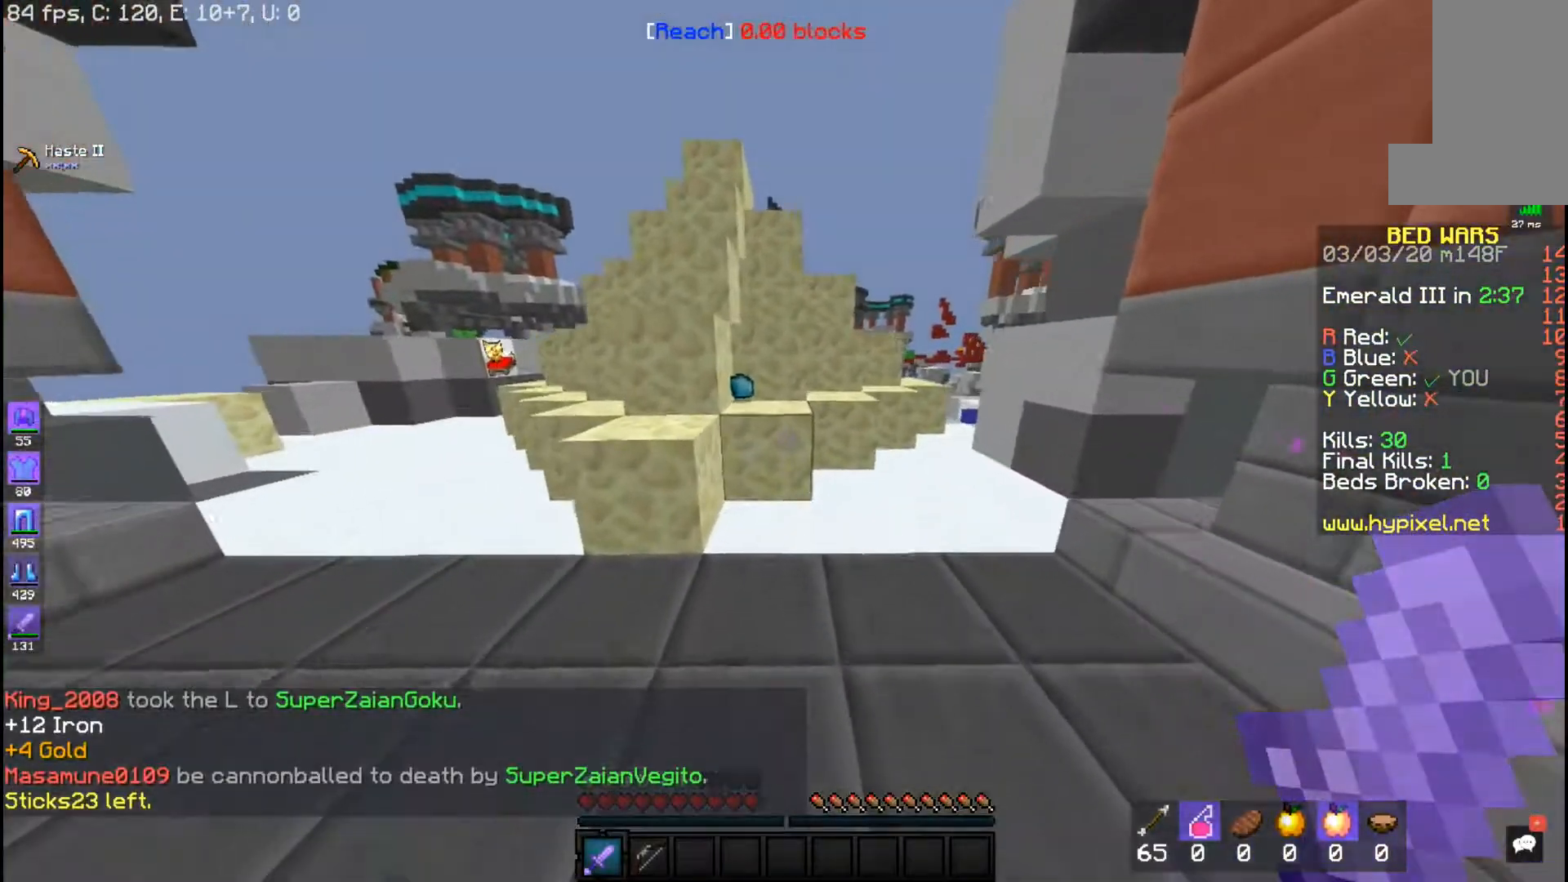
{"keys": ["d", "w"], "mouse": [], "events": [[483, "d", "down"]]}
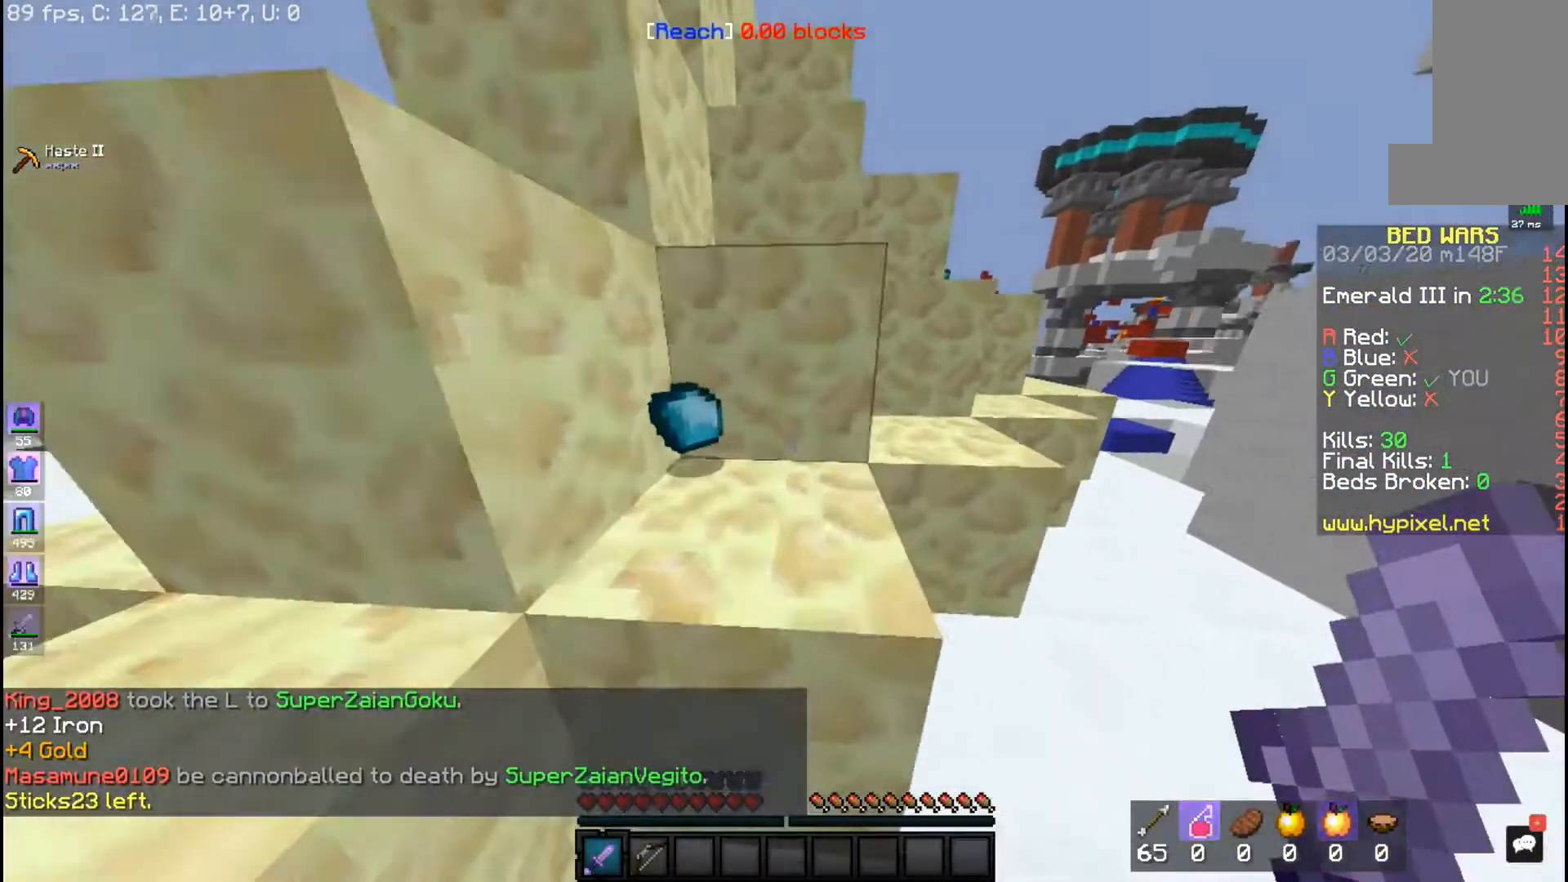
{"keys": ["w"], "mouse": [], "events": [[83, "w", "up"], [233, "w", "down"], [433, "d", "up"]]}
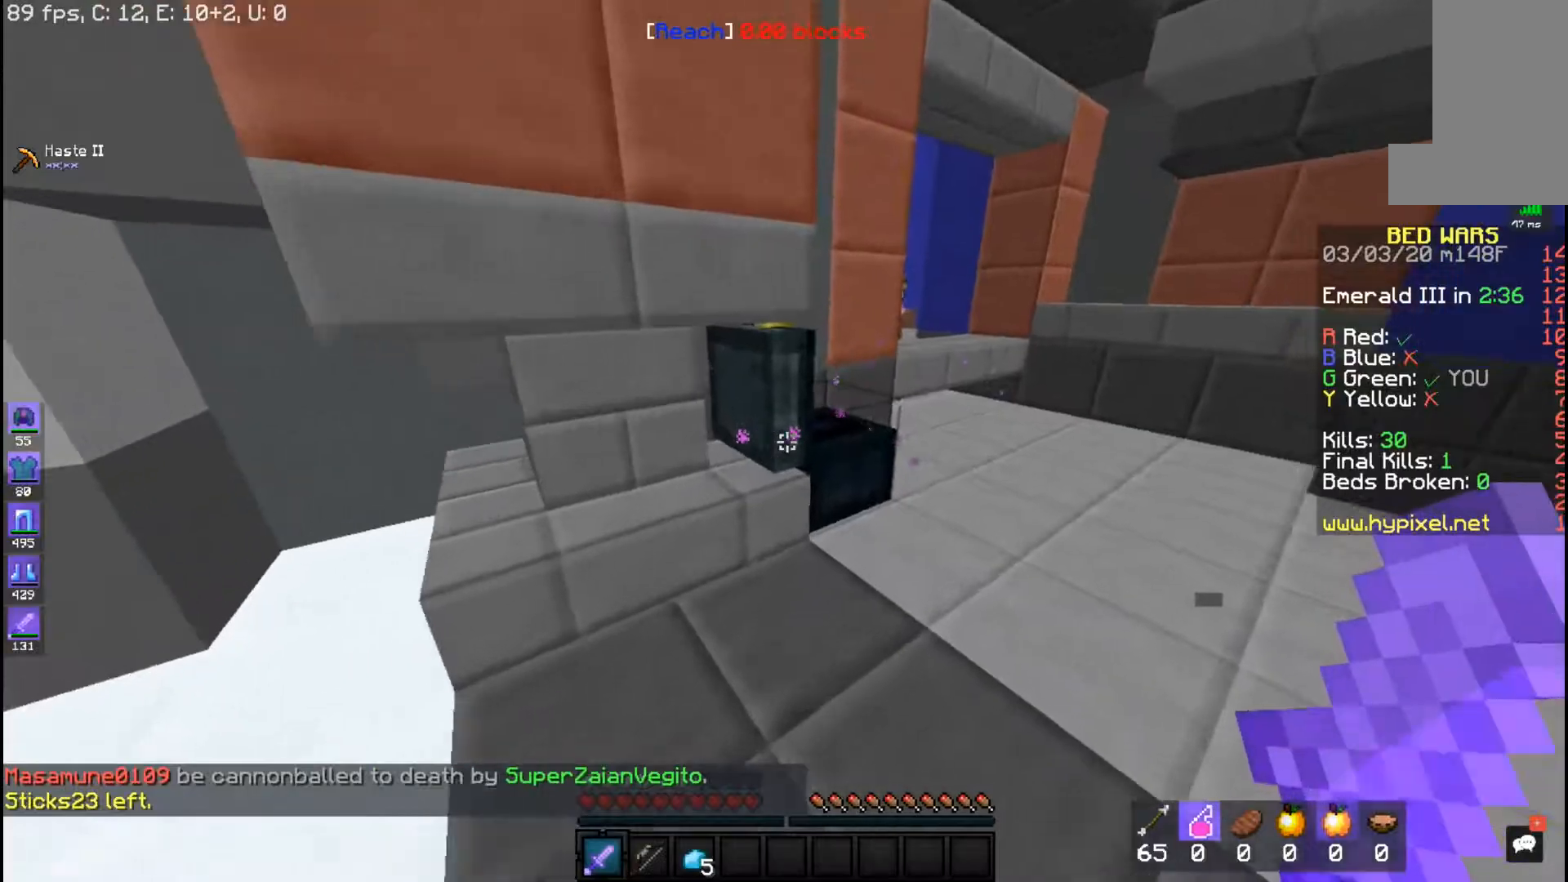
{"keys": [], "mouse": []}
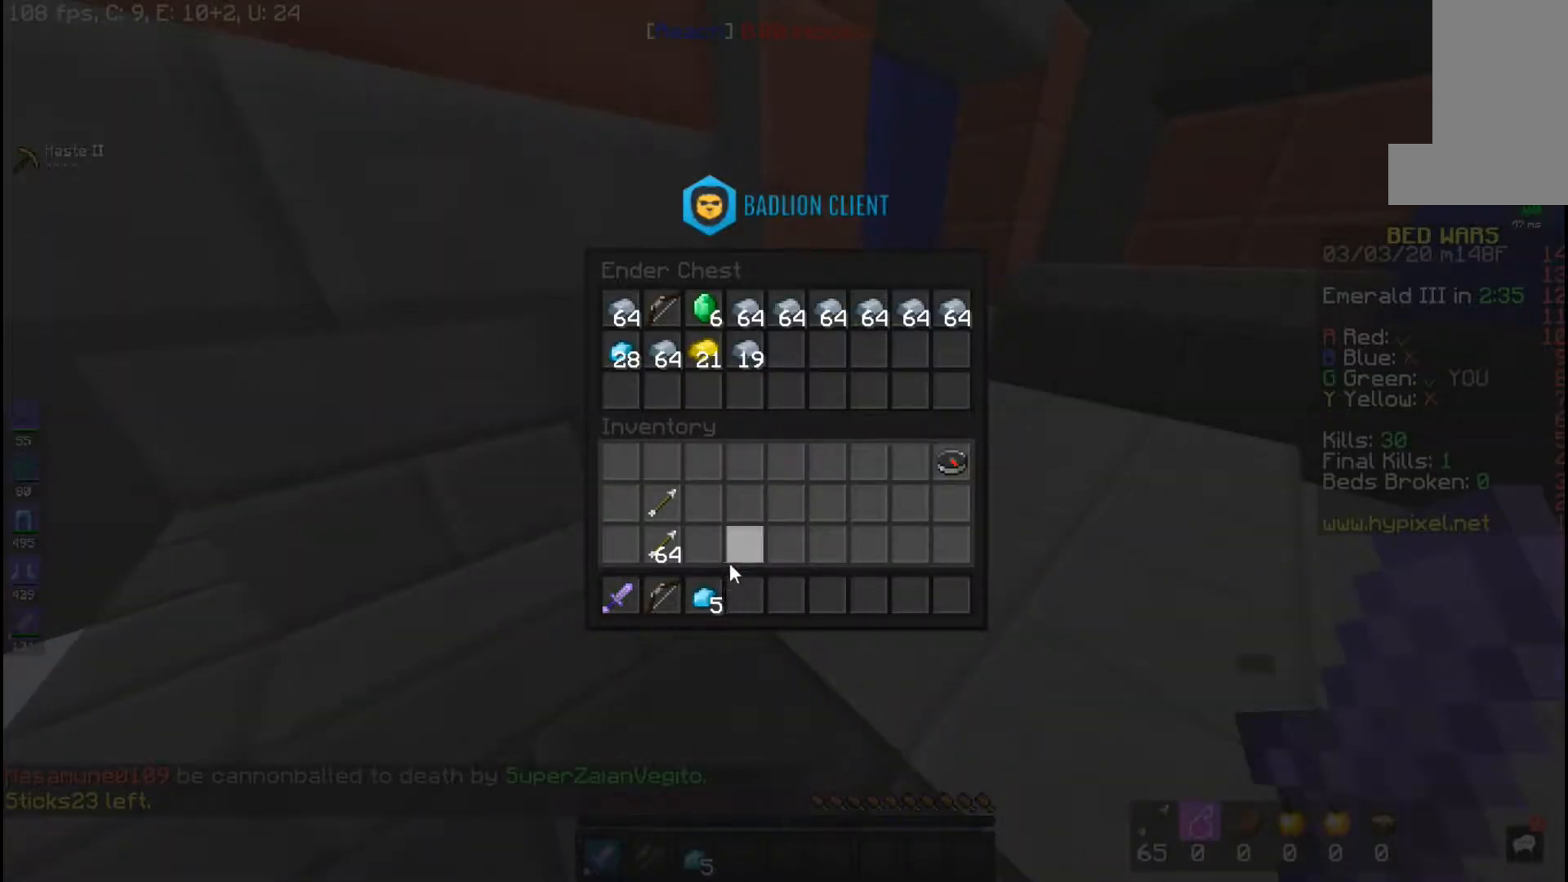
{"keys": [], "mouse": [], "events": []}
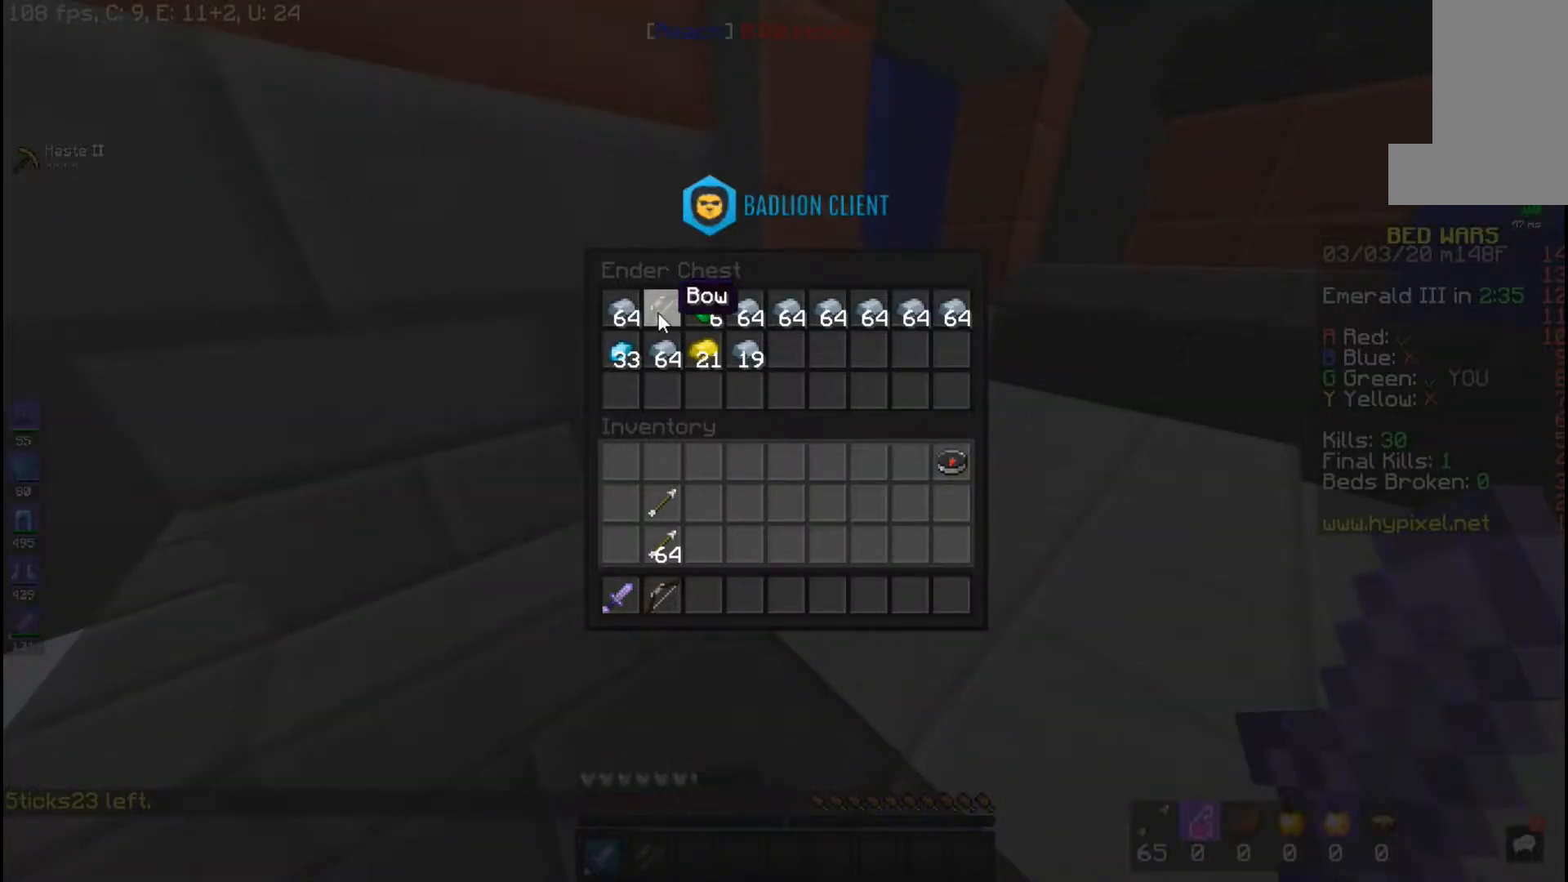
{"keys": [], "mouse": [], "events": []}
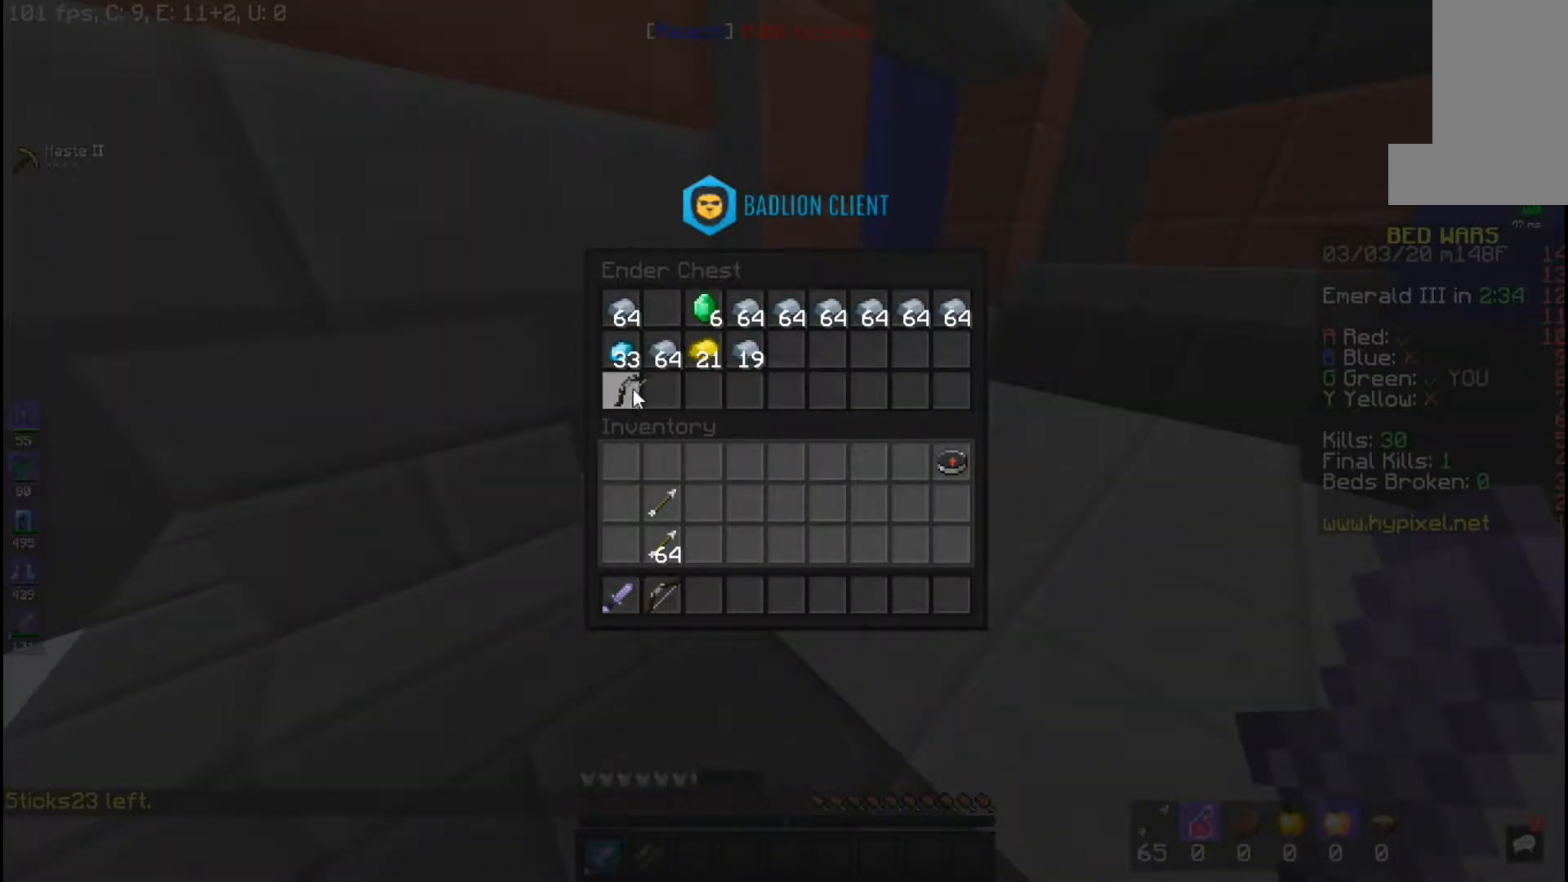
{"keys": [], "mouse": [], "events": []}
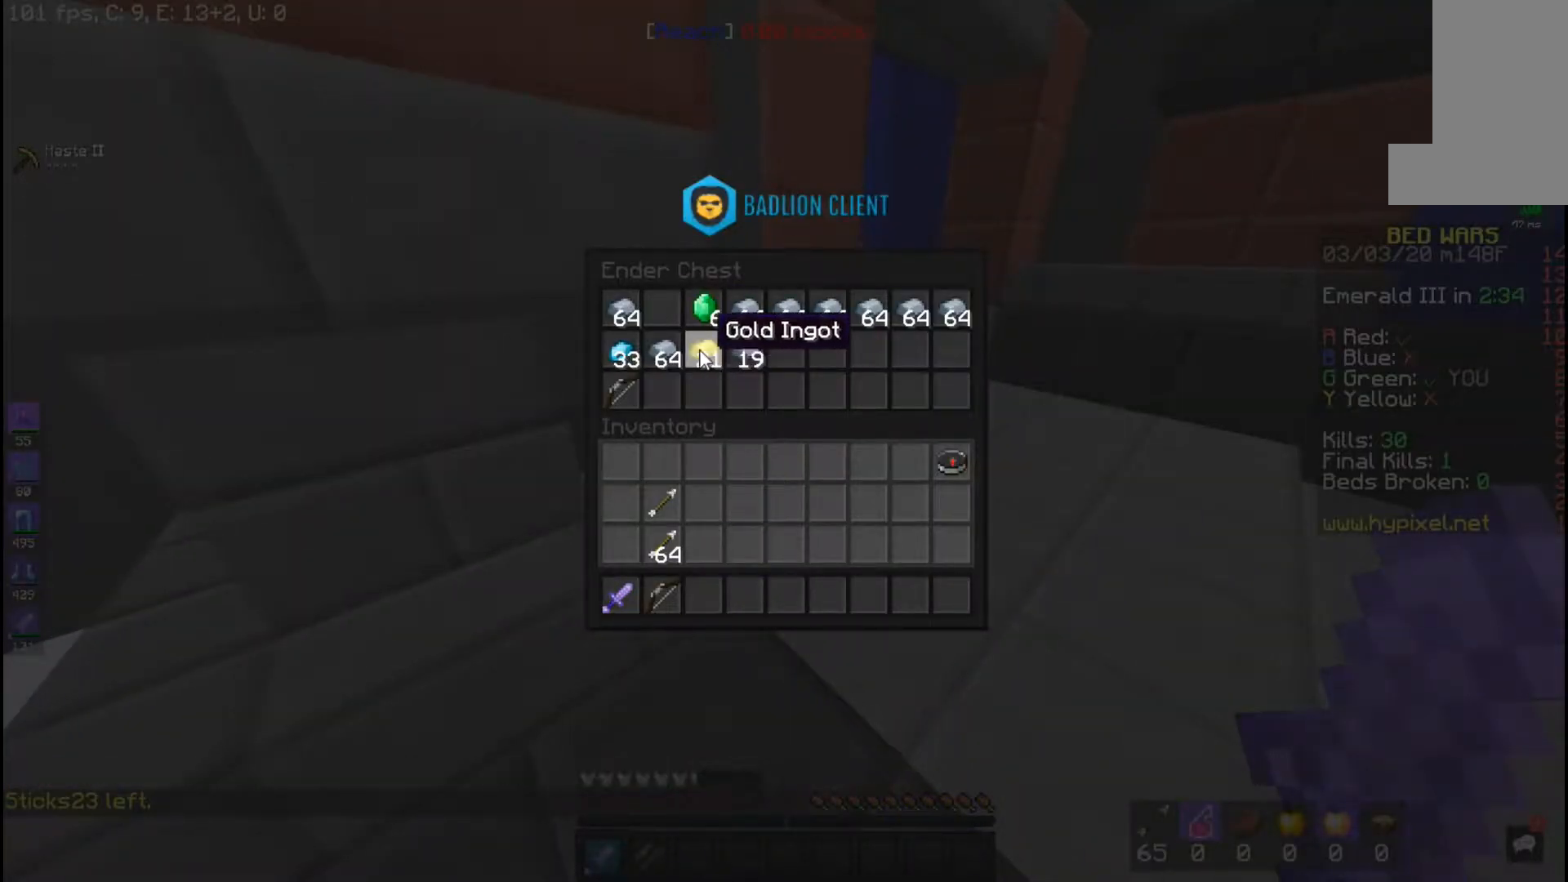
{"keys": ["w"], "mouse": [], "events": [[383, "w", "down"]]}
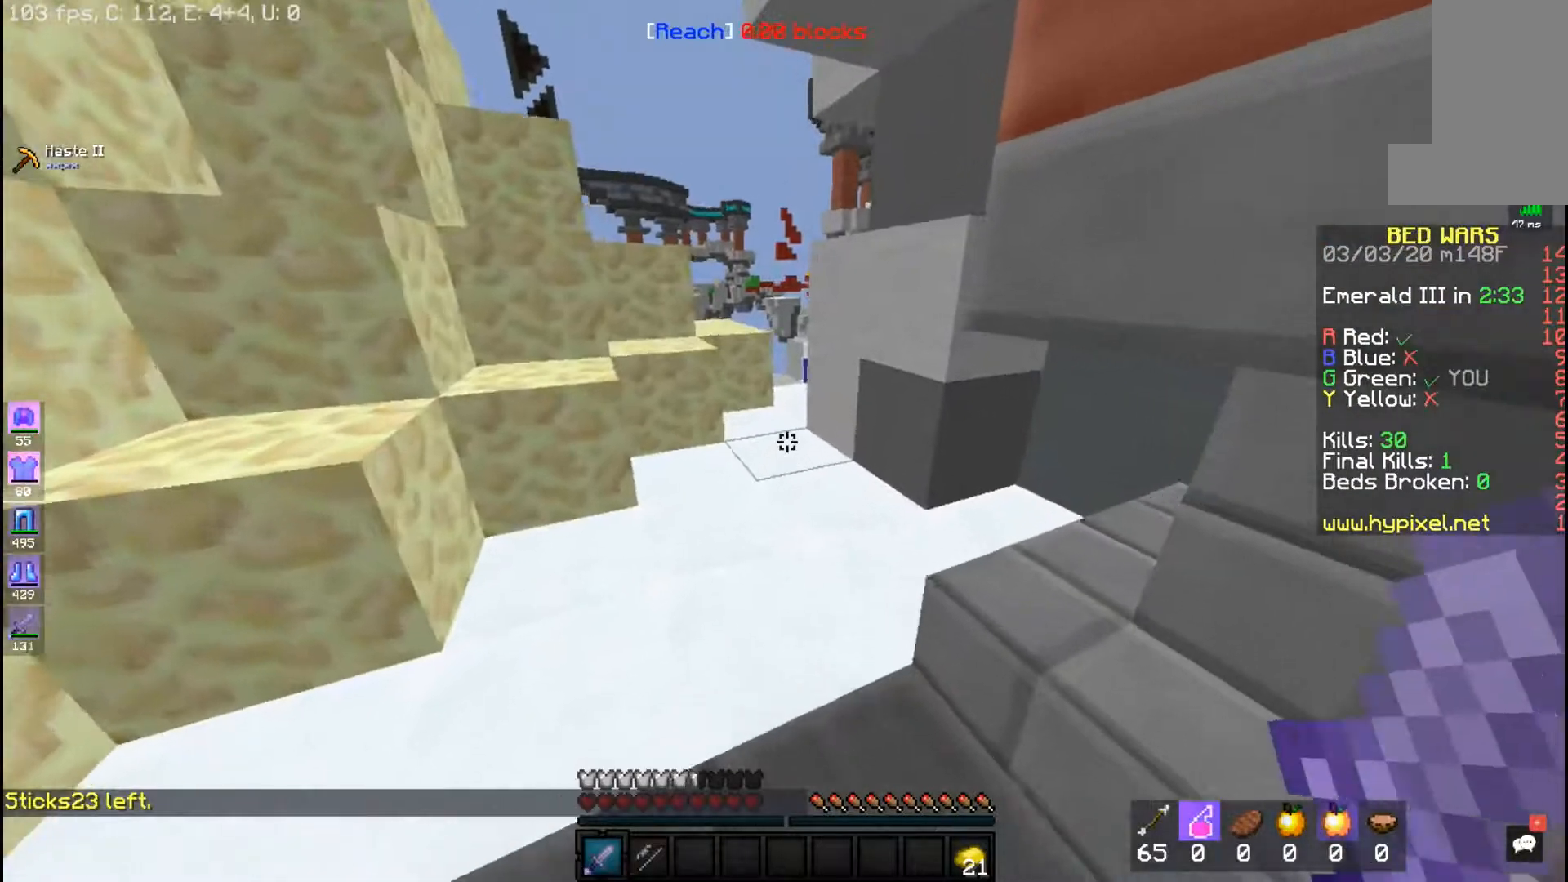
{"keys": ["d"], "mouse": [], "events": [[83, "w", "up"], [433, "d", "down"]]}
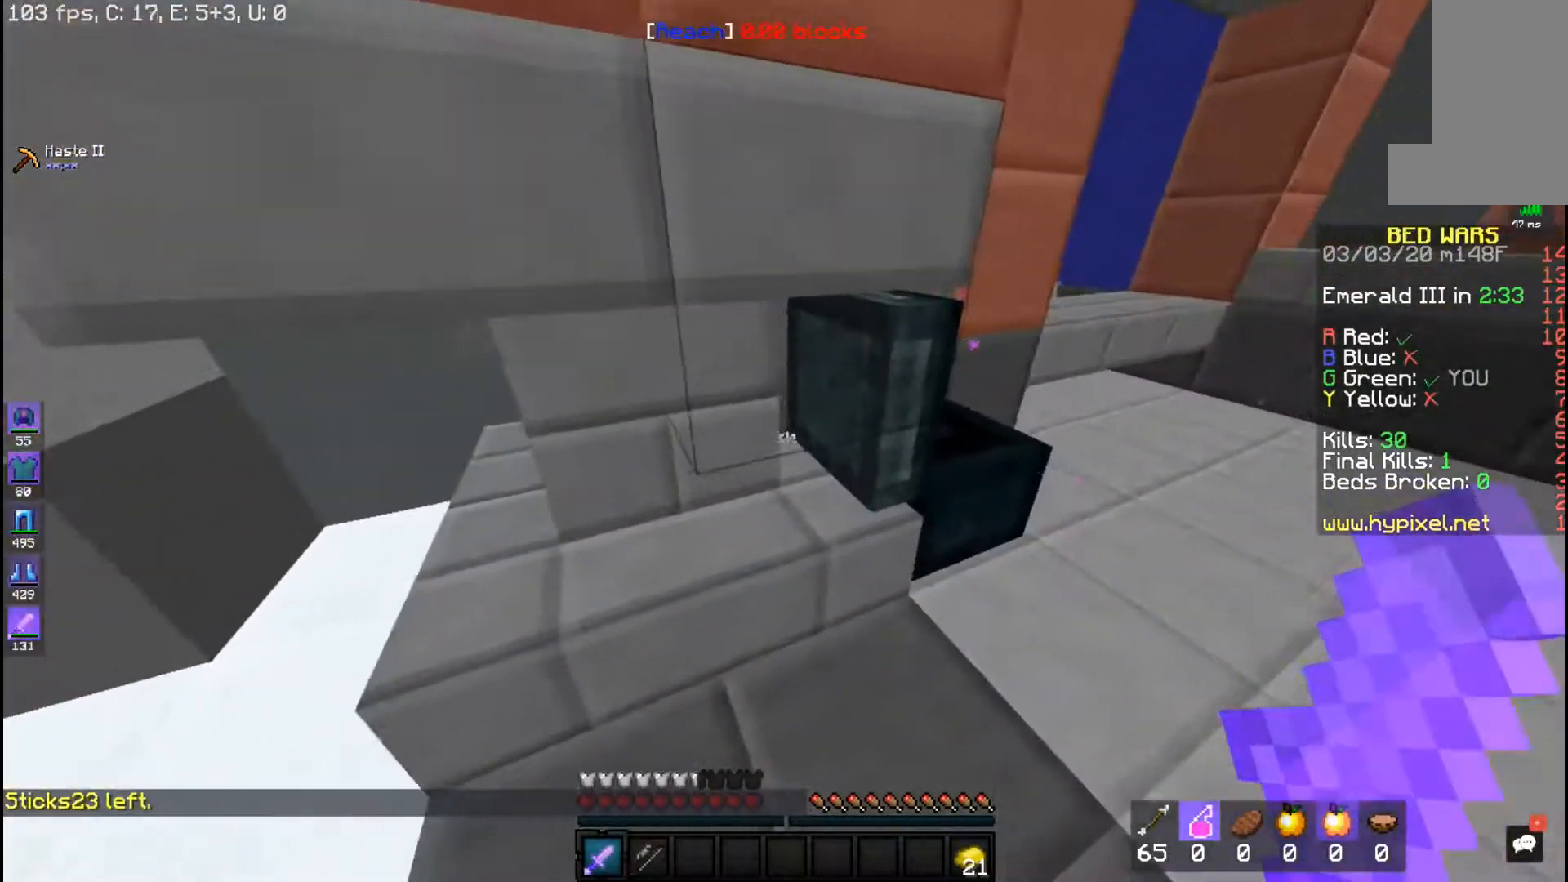
{"keys": [], "mouse": []}
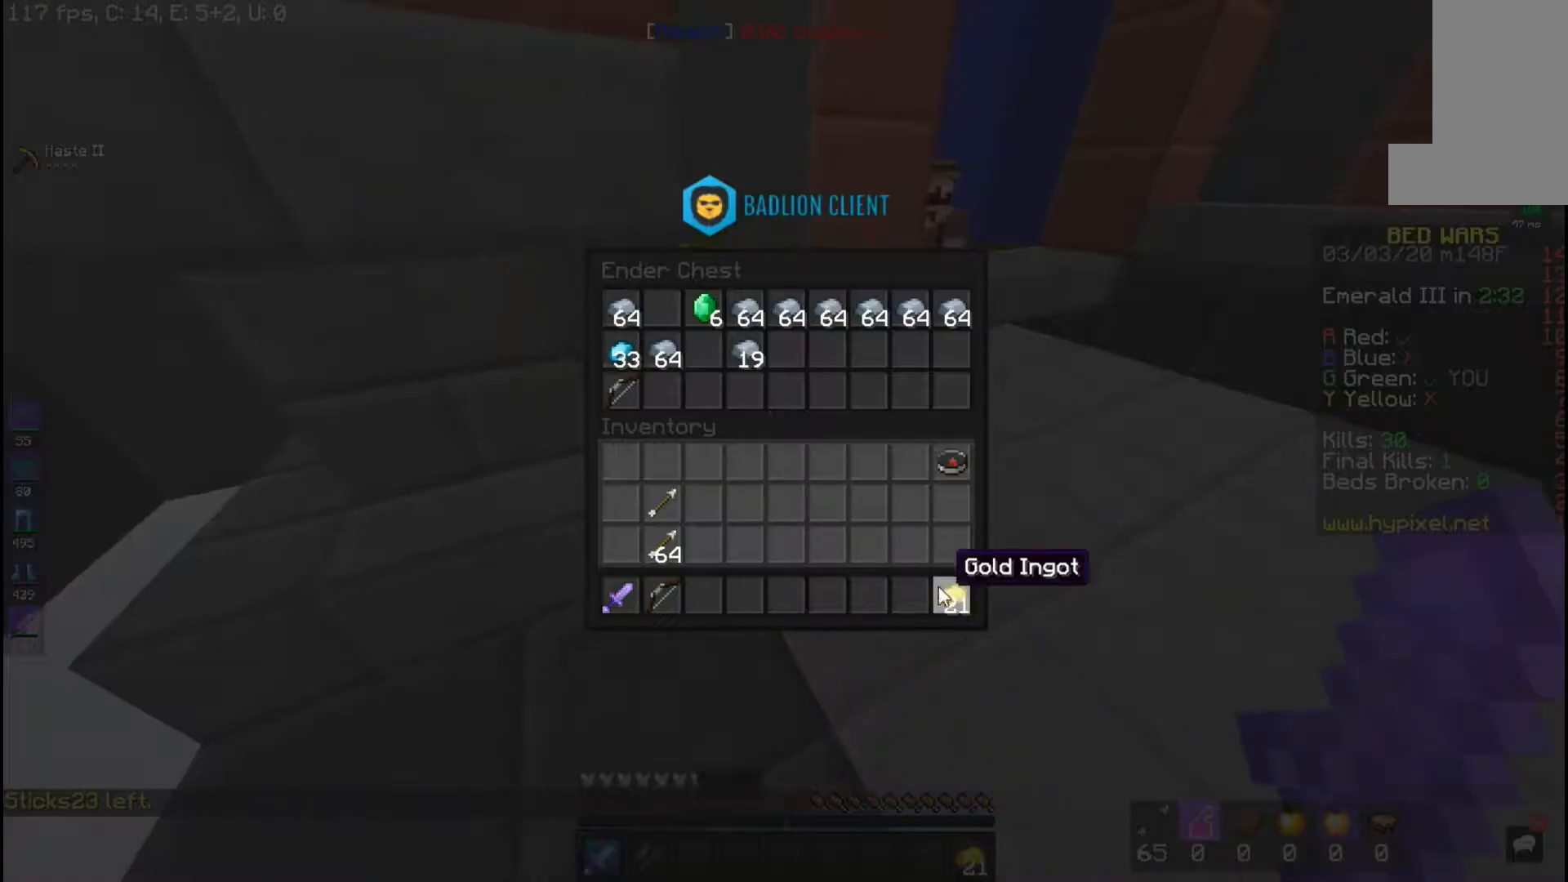
{"keys": [], "mouse": [], "events": []}
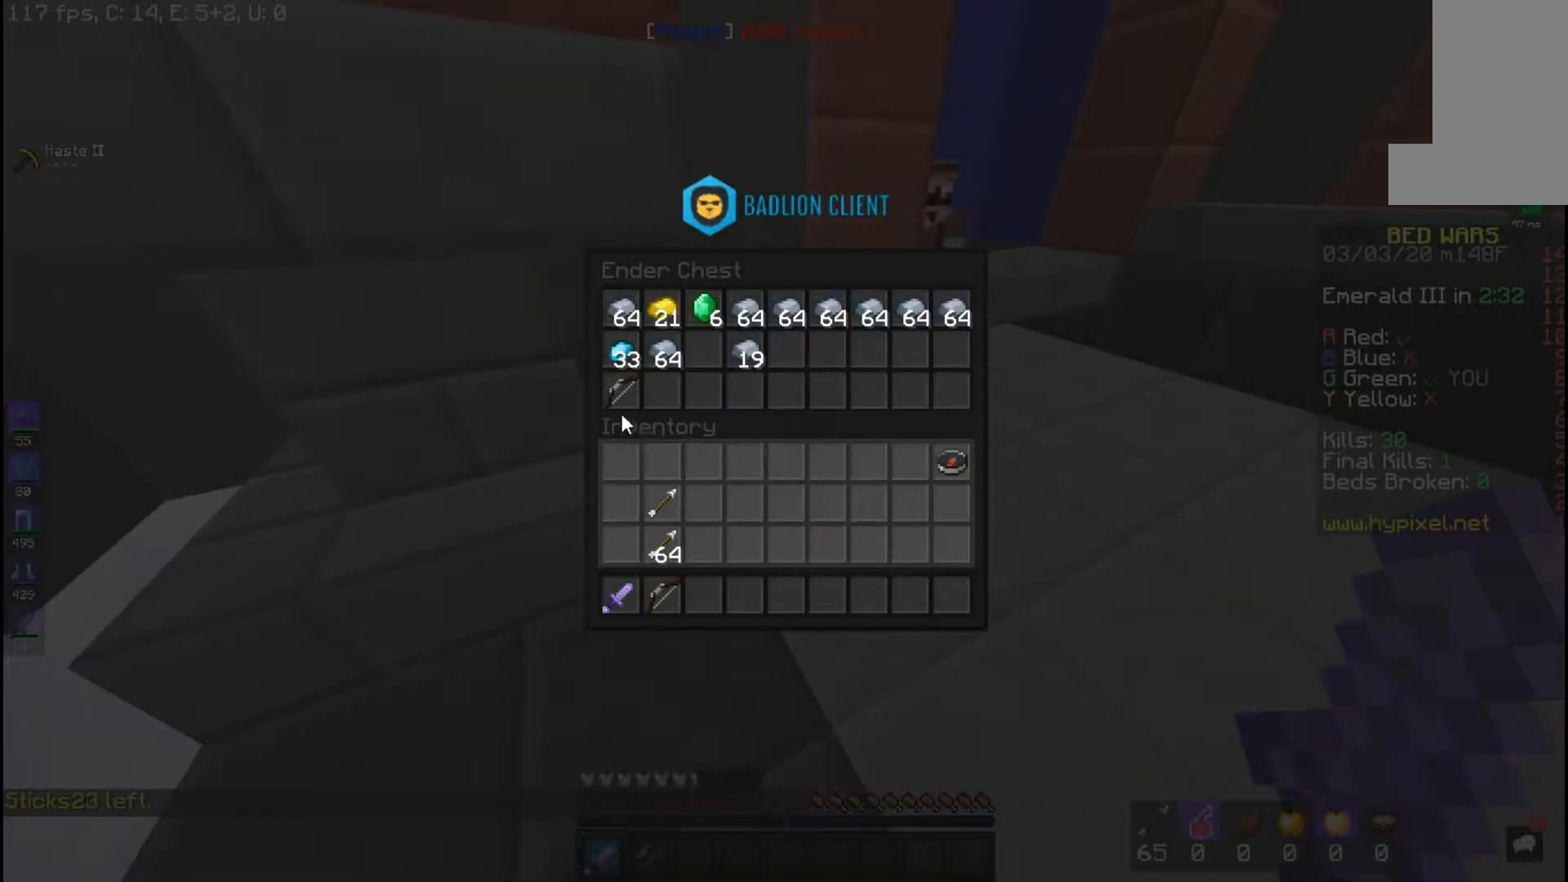
{"keys": ["space", "w"], "mouse": [], "events": [[233, "w", "down"], [433, "space", "down"]]}
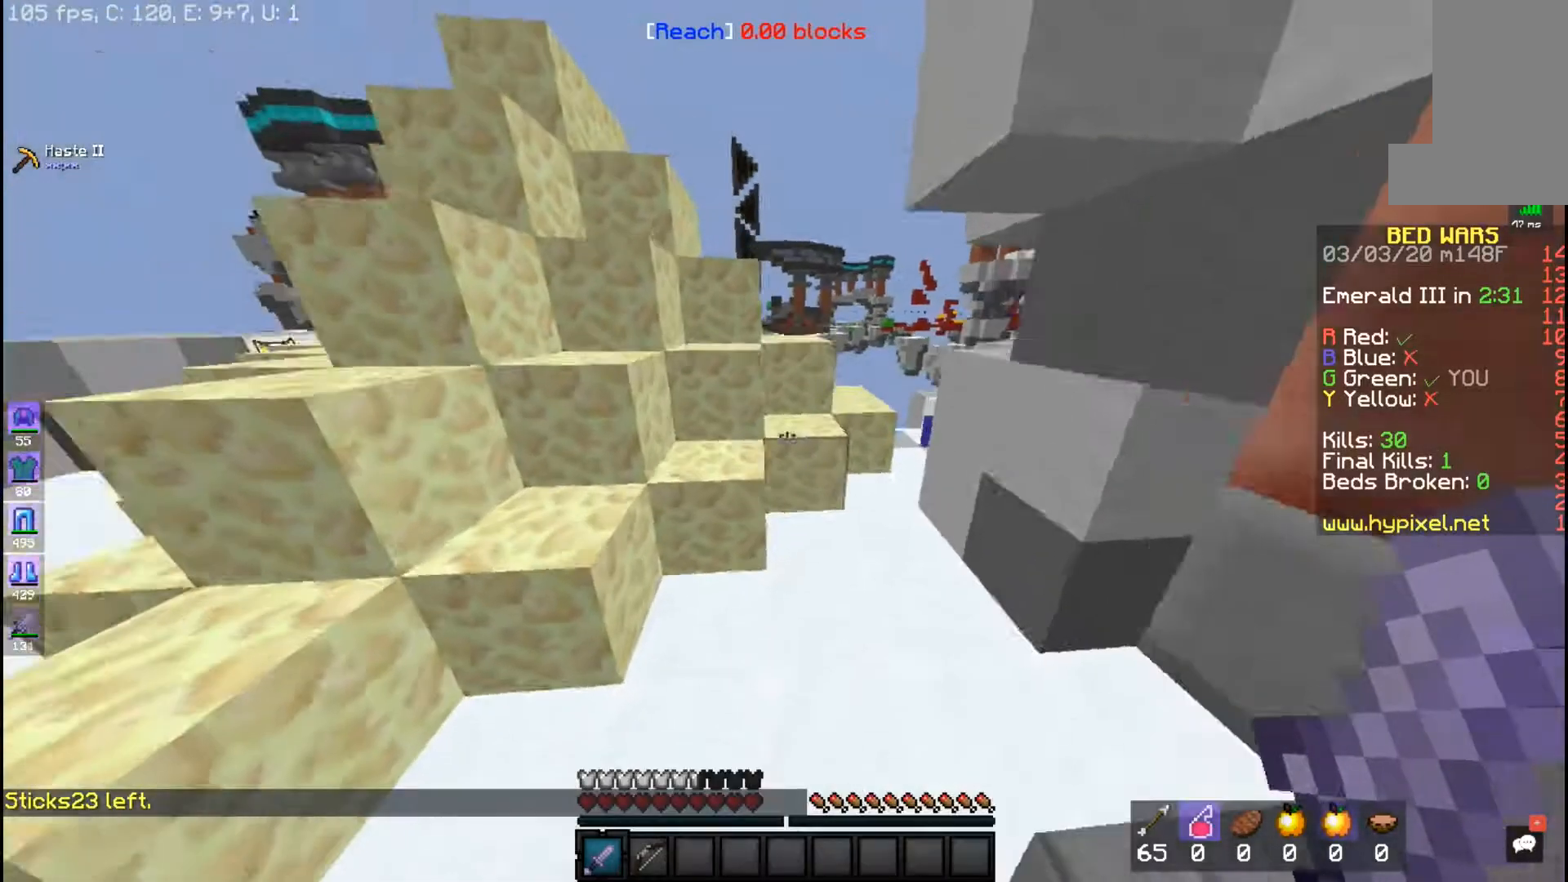
{"keys": ["a", "space"], "mouse": [], "events": [[133, "a", "down"], [183, "space", "up"], [333, "a", "up"], [333, "w", "up"], [383, "space", "down"], [450, "a", "down"]]}
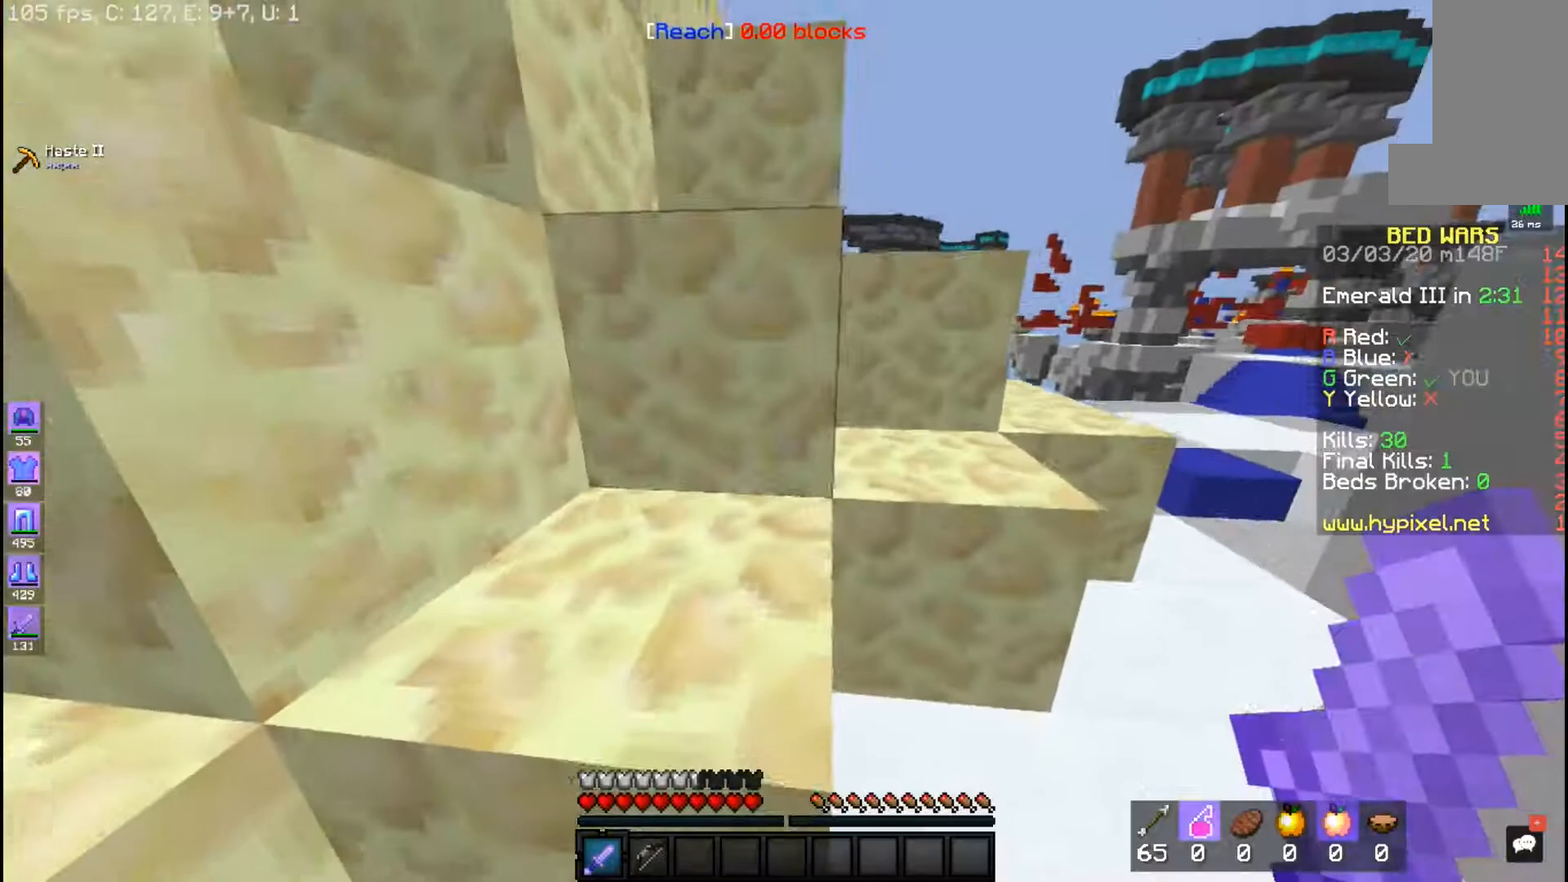
{"keys": ["space", "w"], "mouse": ["left", "right"], "events": [[33, "w", "down"], [83, "mouse_left", "down"], [183, "a", "up"], [183, "mouse_right", "down"], [183, "space", "up"], [283, "space", "down"]]}
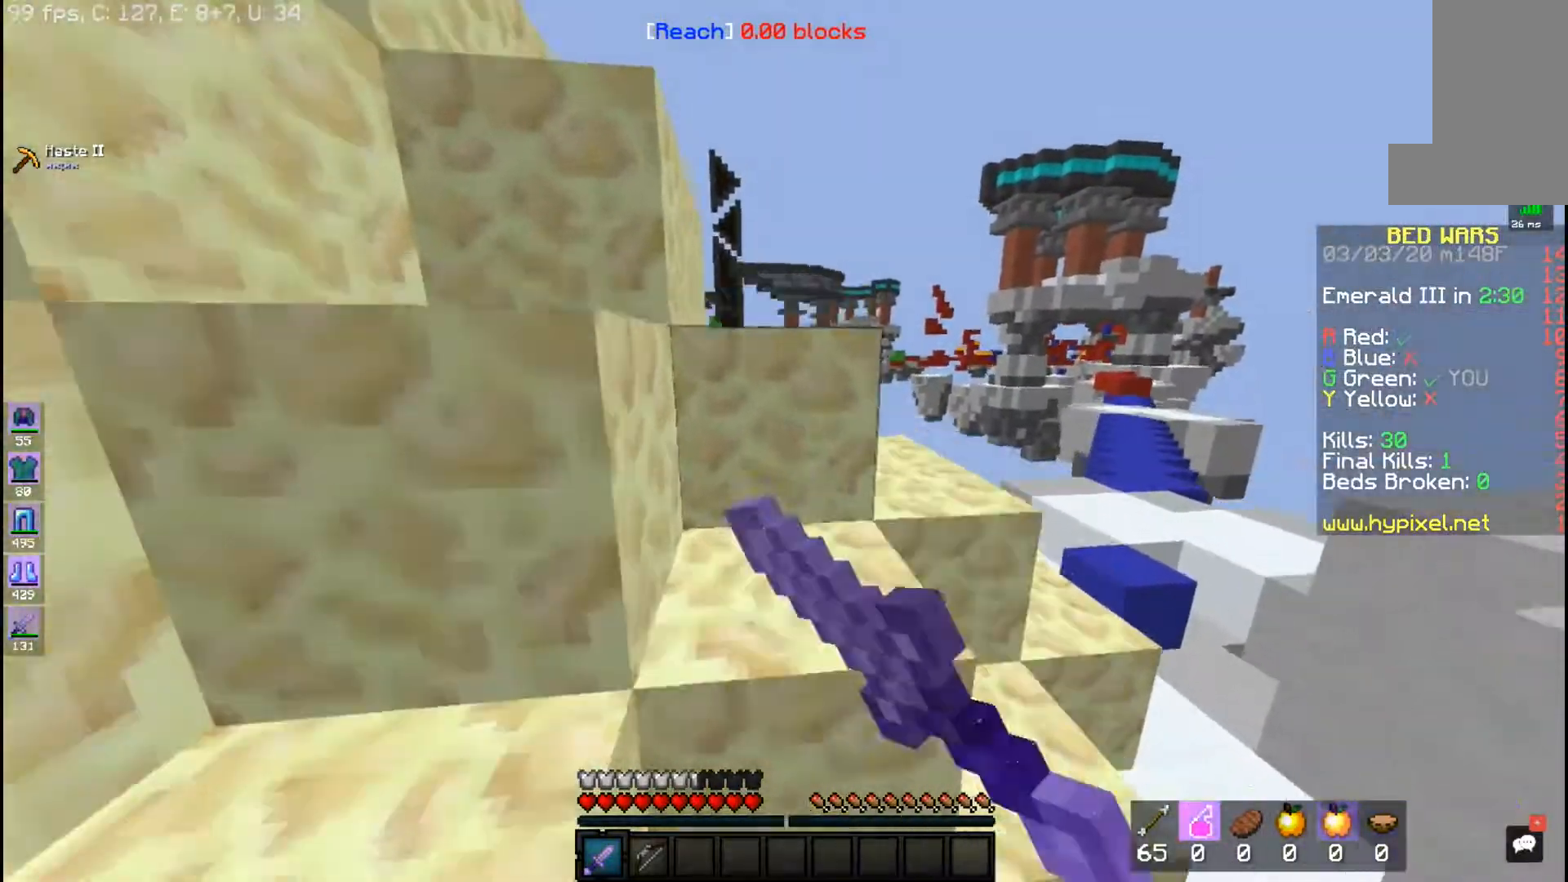
{"keys": ["space", "w"], "mouse": ["left", "right"], "events": [[367, "mouse_right", "up"], [433, "mouse_right", "down"]]}
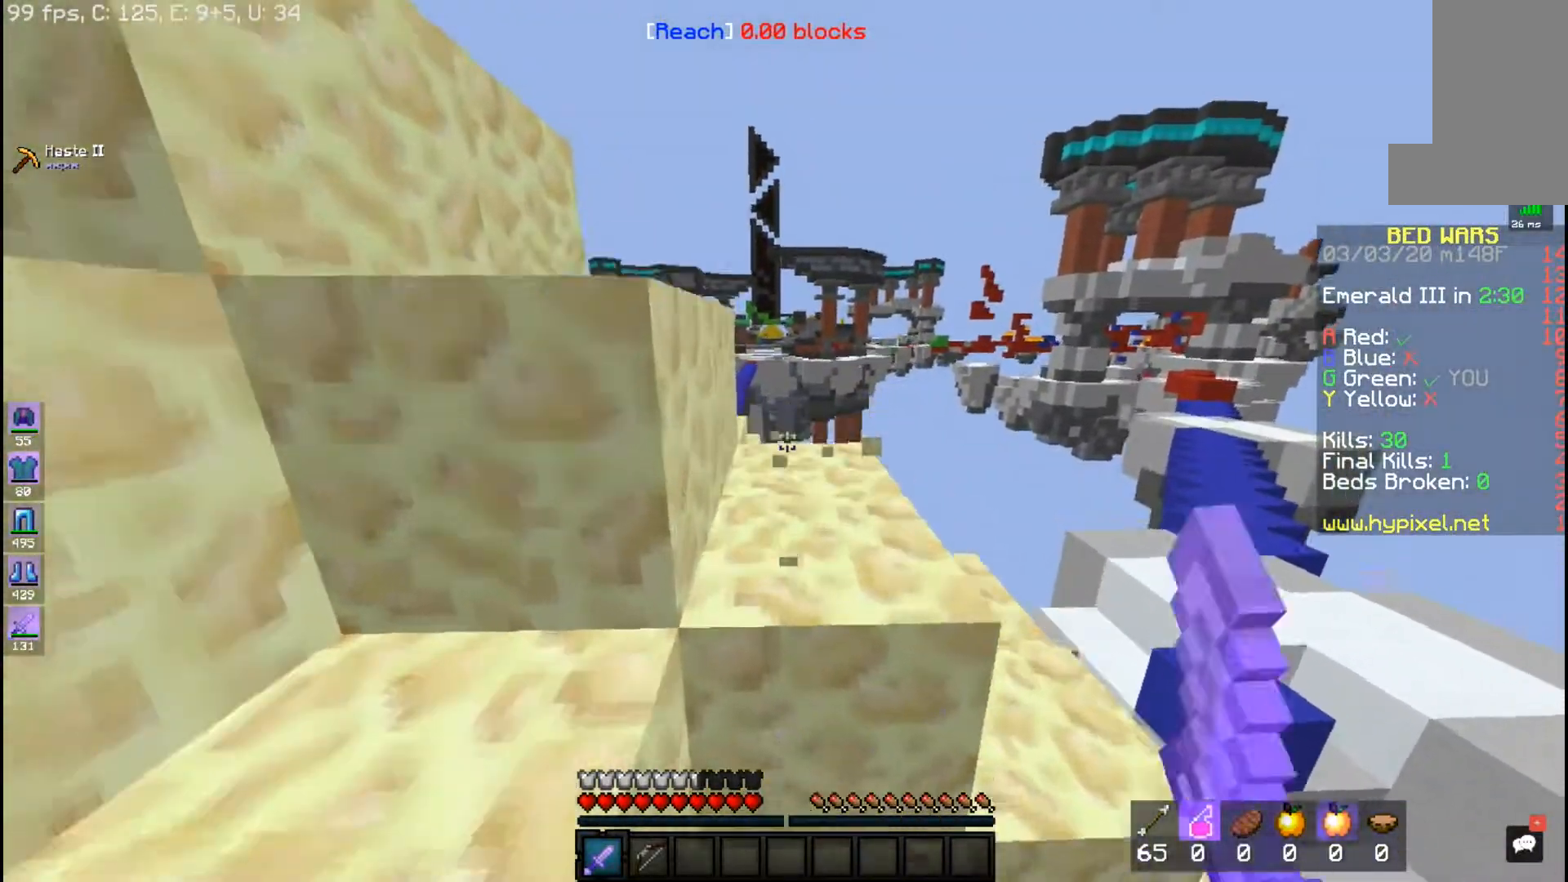
{"keys": ["space", "w"], "mouse": ["left", "right"], "events": [[133, "mouse_left", "up"], [183, "a", "down"], [183, "space", "up"], [233, "mouse_left", "down"], [333, "space", "down"], [367, "a", "up"], [367, "mouse_left", "up"], [433, "mouse_left", "down"]]}
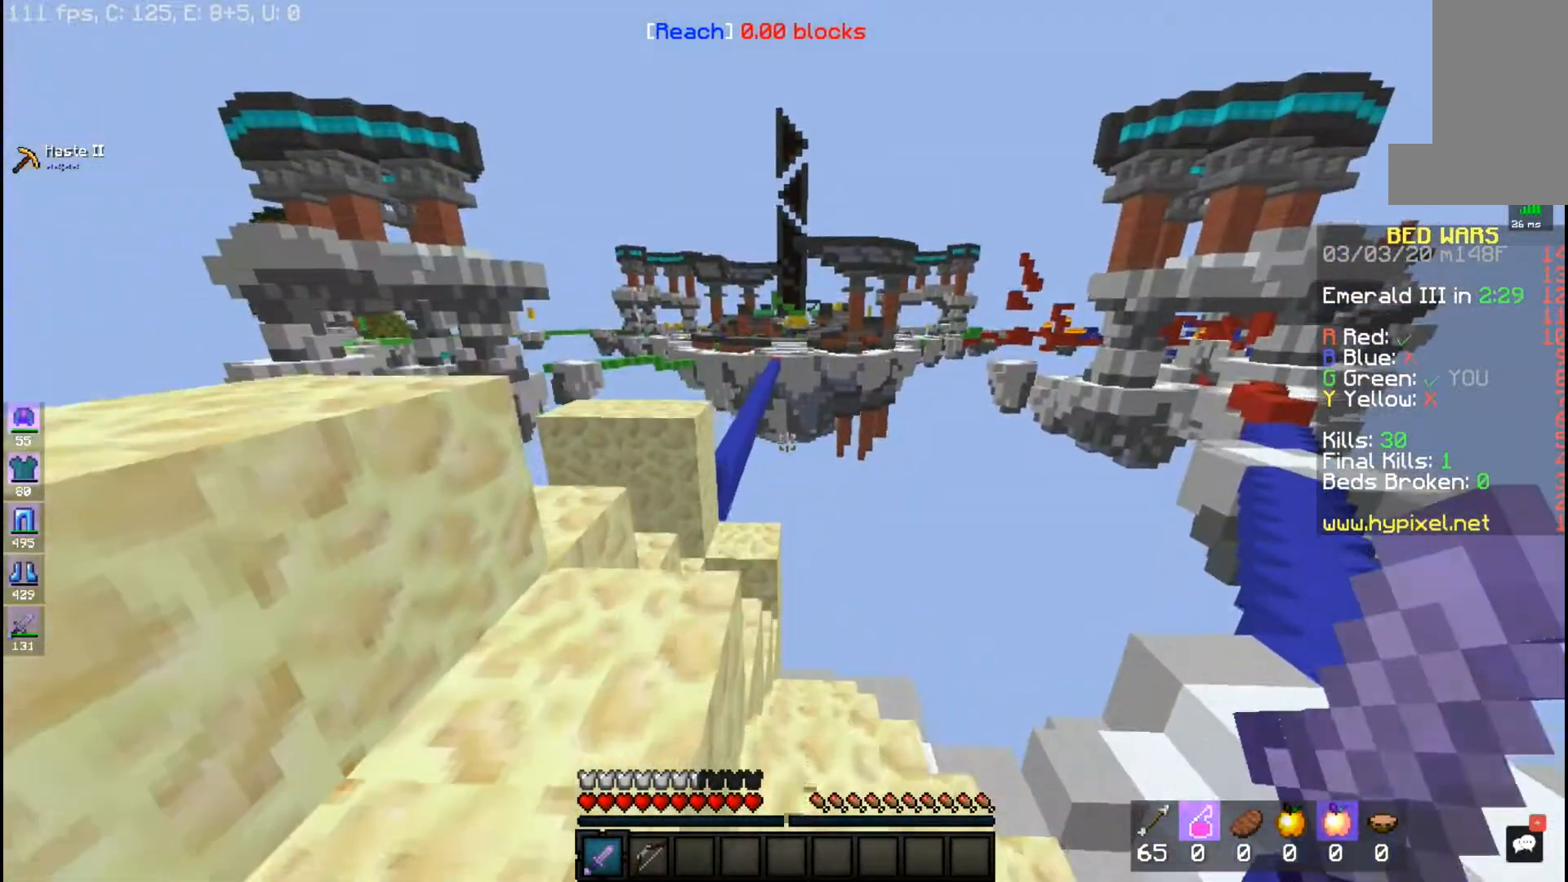
{"keys": [], "mouse": [], "events": [[33, "a", "down"], [83, "space", "up"], [200, "mouse_right", "up"], [233, "w", "up"], [300, "mouse_left", "up"], [383, "a", "up"]]}
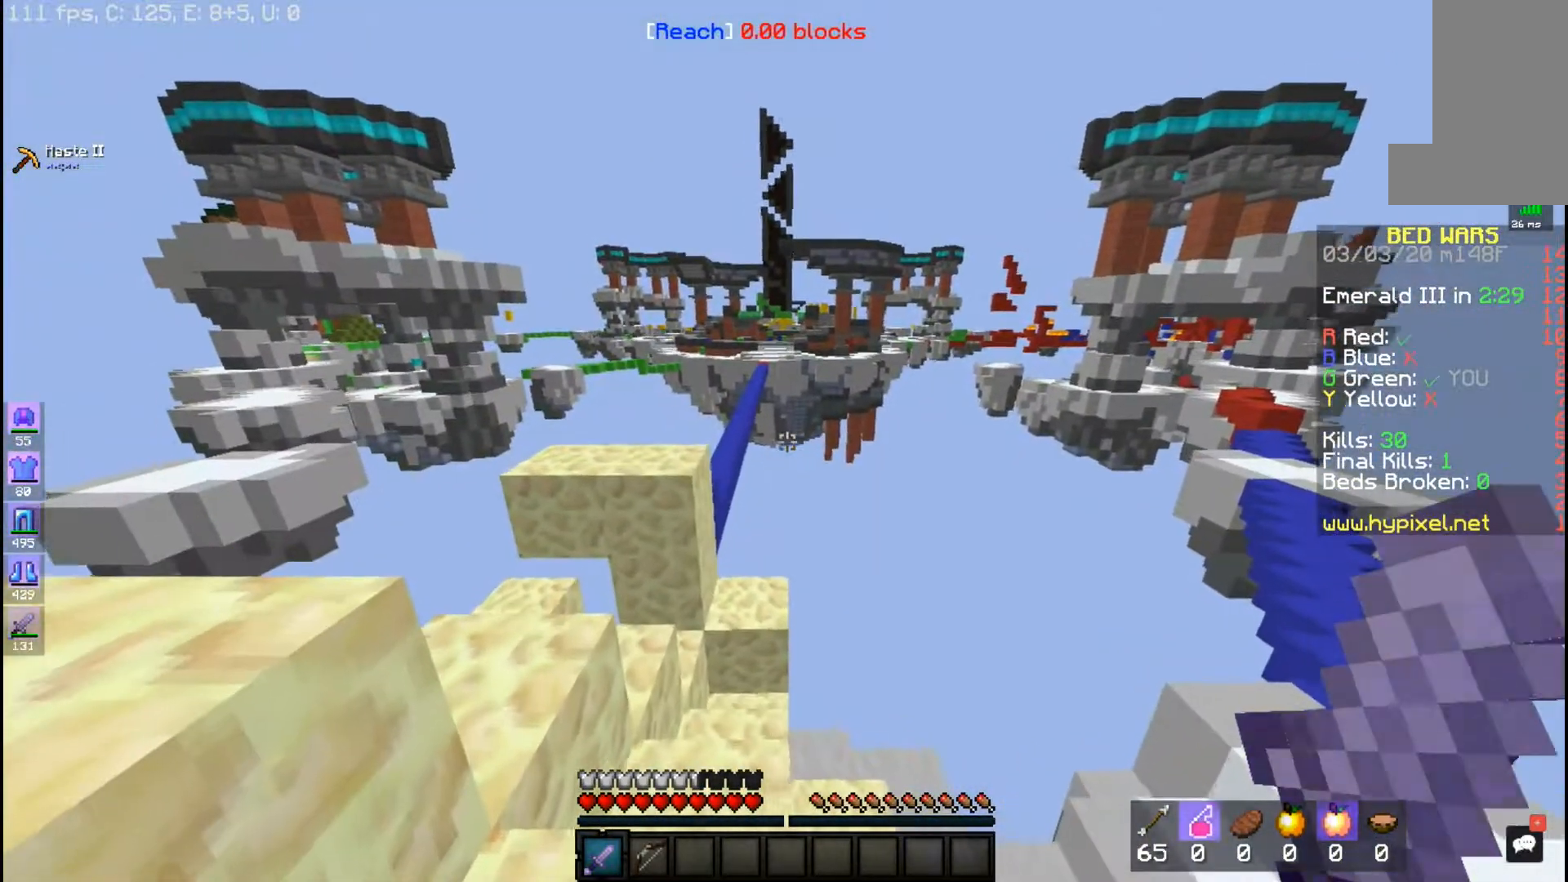
{"keys": ["w"], "mouse": [], "events": [[83, "d", "down"], [217, "w", "down"], [283, "d", "up"]]}